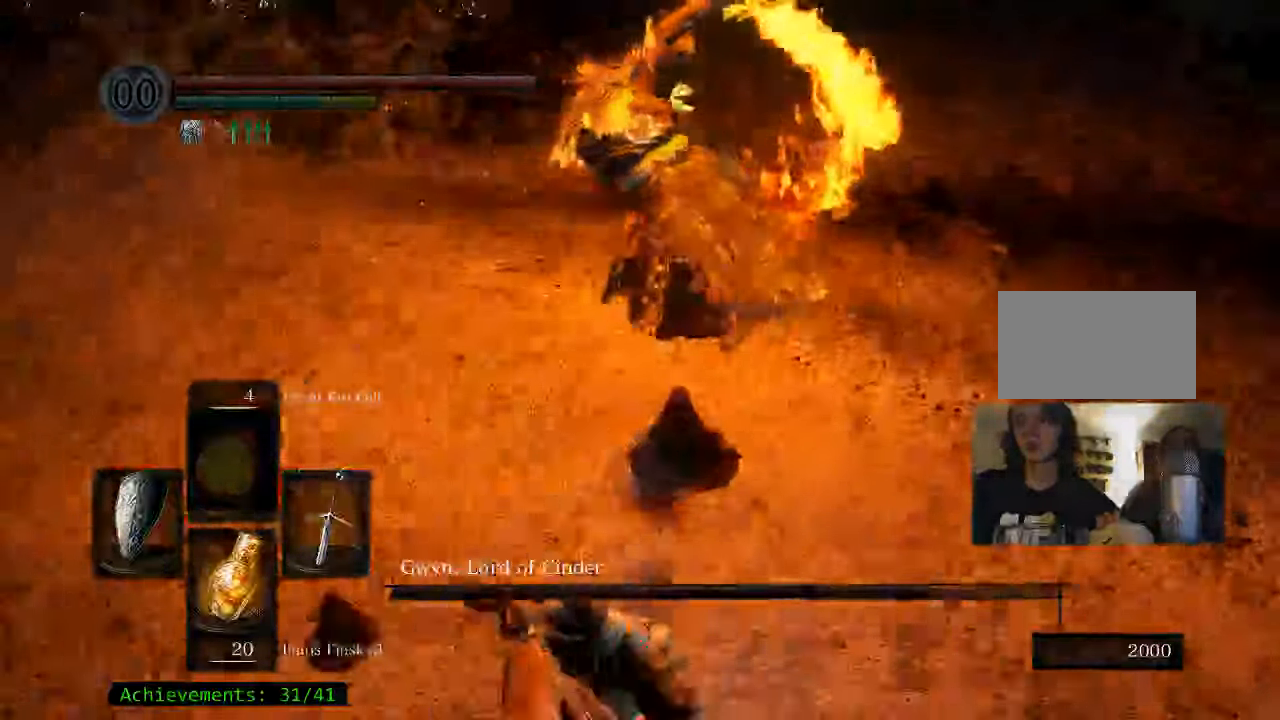
Gameplay with keyboard and mouse; each line is a JSON object with the keys and mouse buttons held at the frame after it. "events" lists presses ("down") and releases ("up") of "1", "2", "3", "4", "5", "a", "alt", "c", "caps_lock", "ctrl", "d", "e", "f", "g", "q", "r", "s", "shift", "space", "t", "tab", "v", "w", "x", "z" and "mouse_wheel_up" between this image and that frame as [ms after this image, input, new state], when the widget could be followed in between. "mouse_wheel_up" = the "wheel_up" button of the "mouse" list. No other keys are recorded. Not read: mouse_move.
{"keys": ["s"], "mouse": [], "events": [[233, "s", "down"]]}
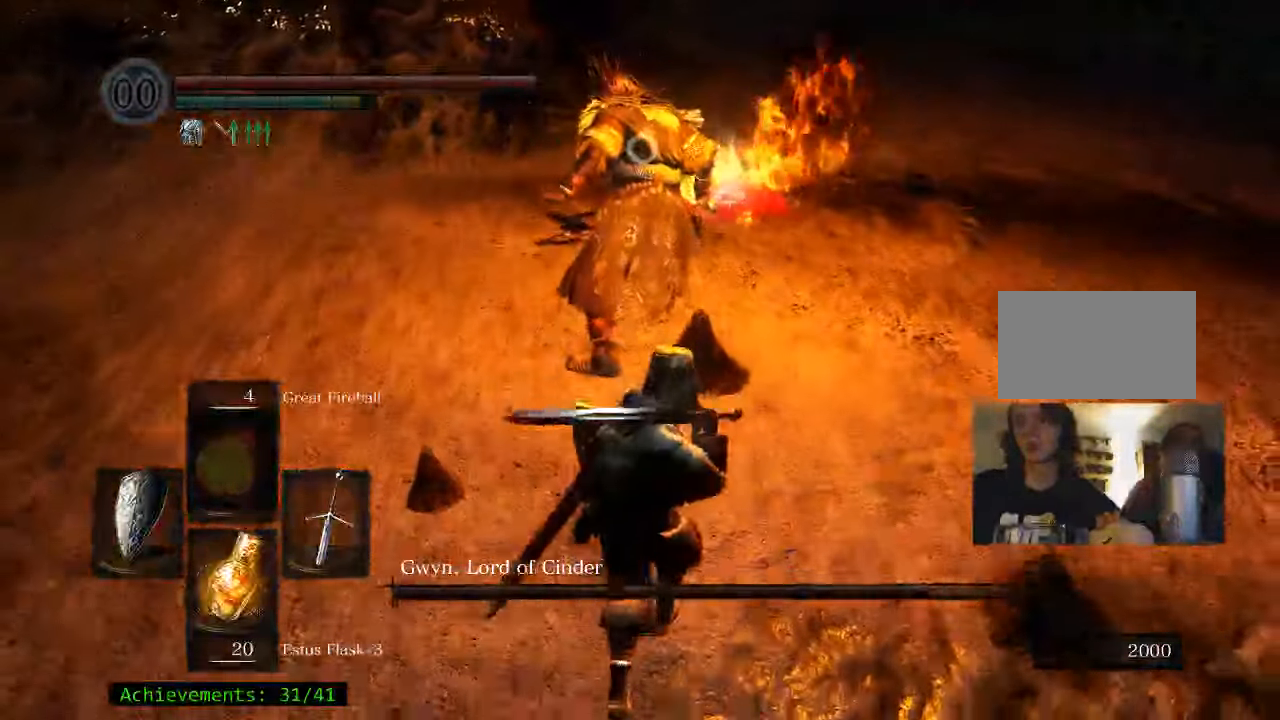
{"keys": [], "mouse": [], "events": [[283, "s", "up"]]}
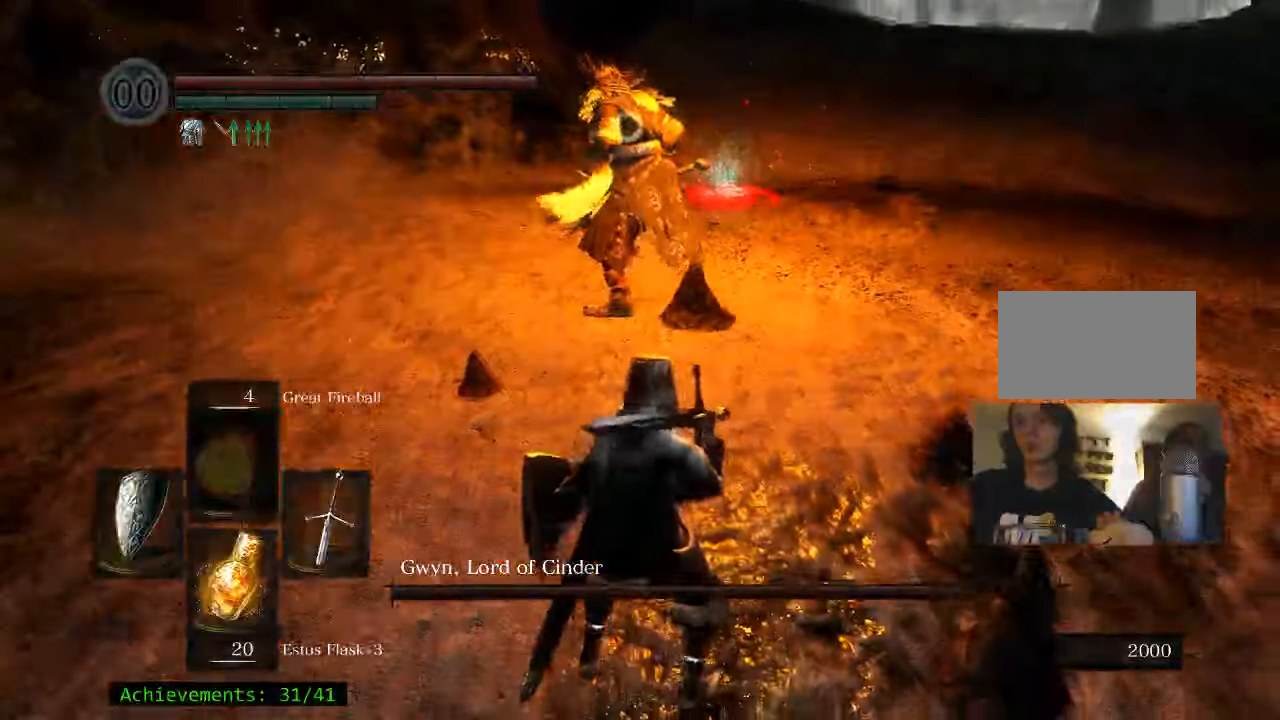
{"keys": ["w"], "mouse": [], "events": [[283, "w", "down"]]}
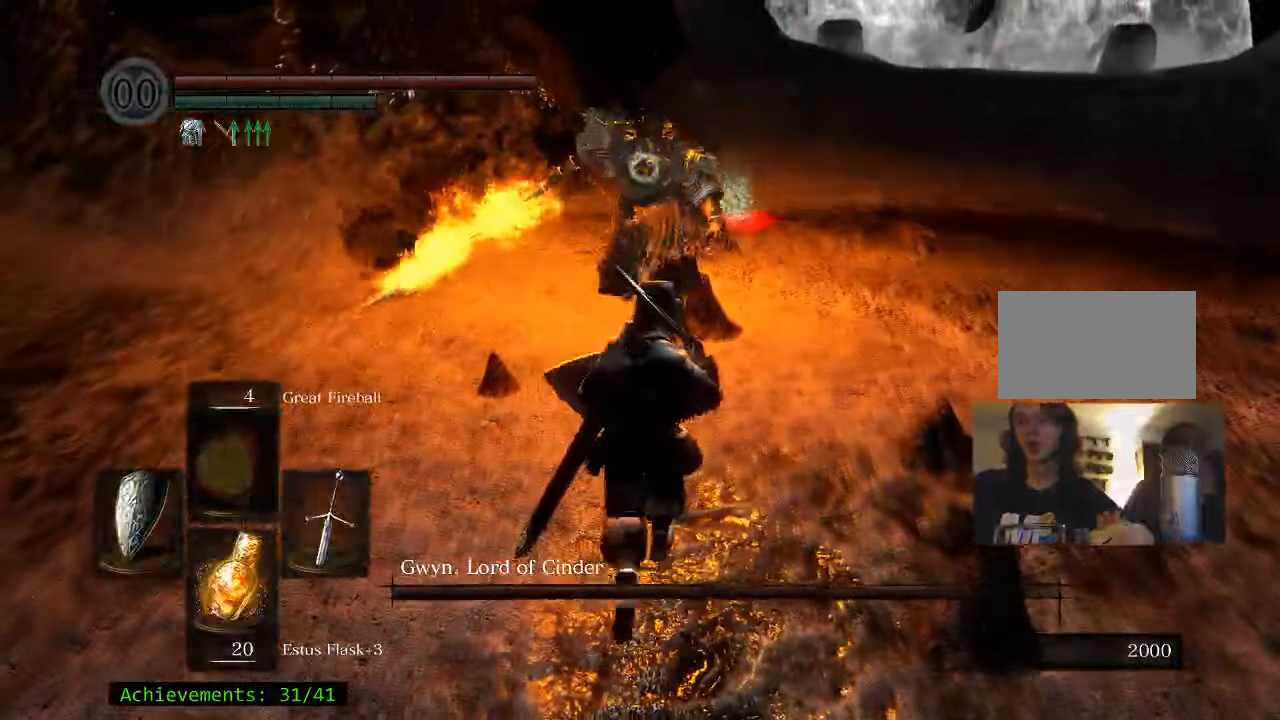
{"keys": ["ctrl"], "mouse": [], "events": [[400, "w", "up"], [483, "ctrl", "down"]]}
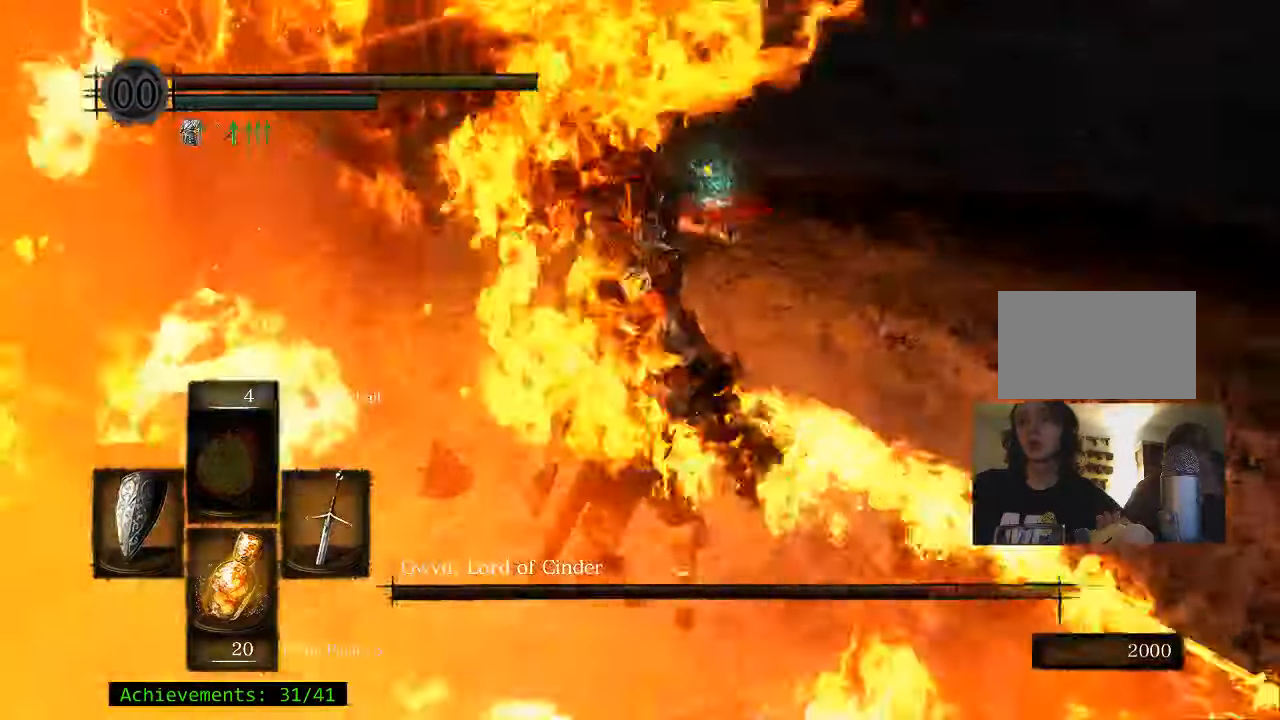
{"keys": [], "mouse": [], "events": [[133, "ctrl", "up"]]}
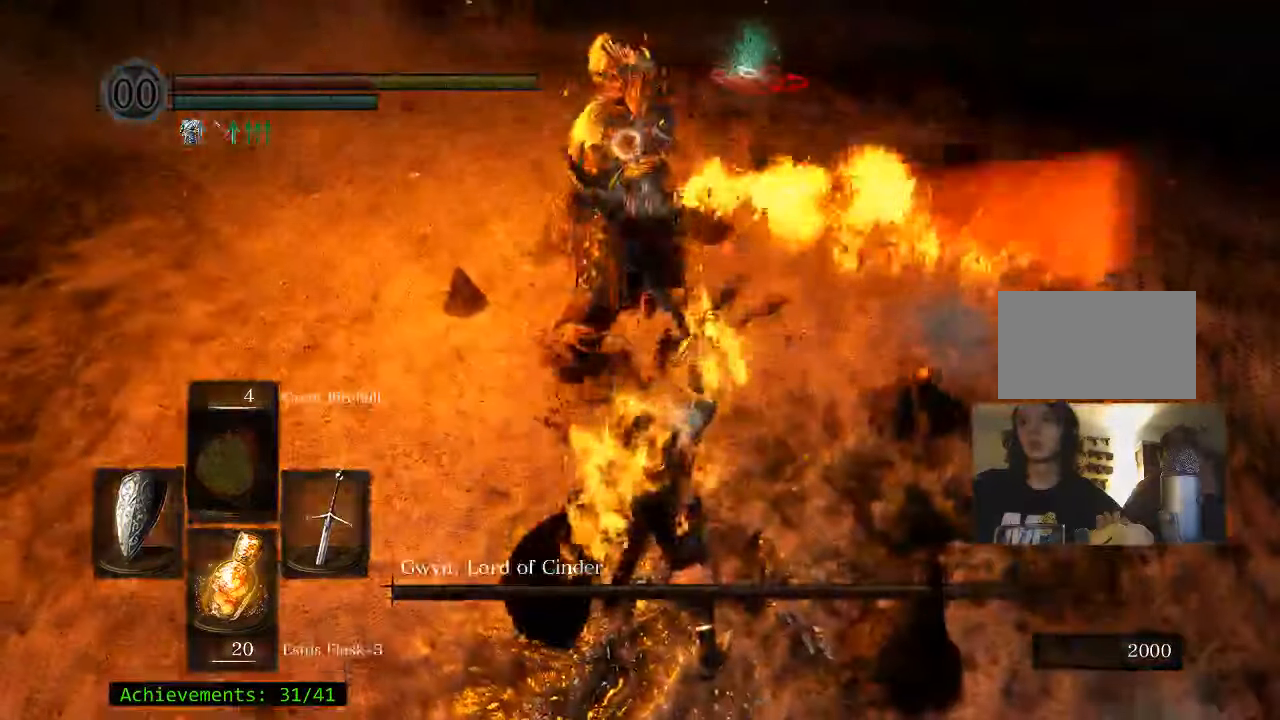
{"keys": ["s"], "mouse": [], "events": [[283, "s", "down"]]}
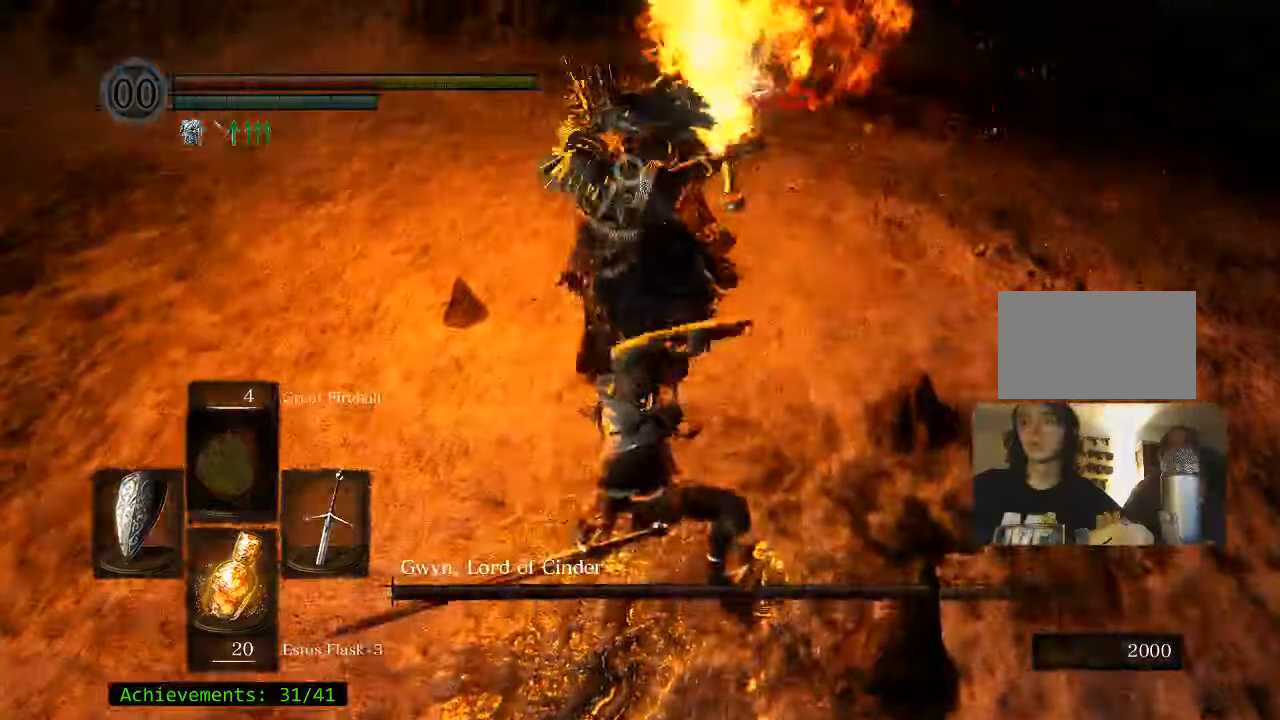
{"keys": ["s"], "mouse": [], "events": []}
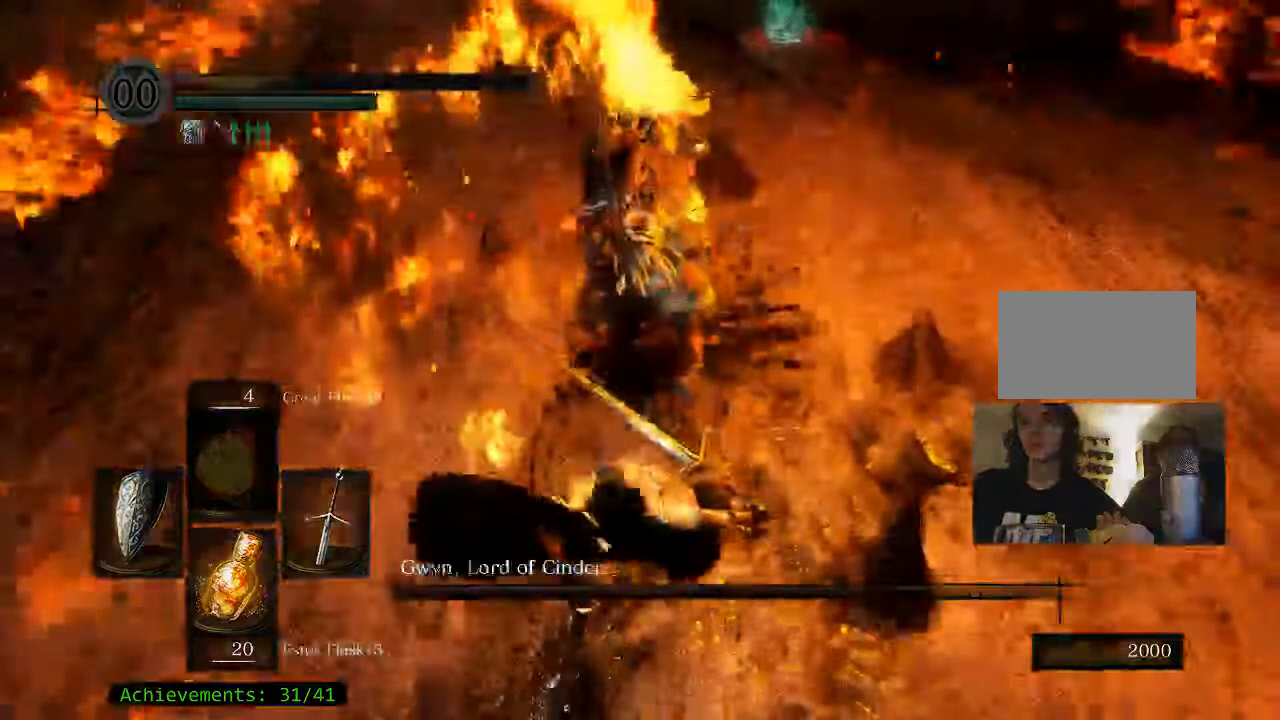
{"keys": ["s"], "mouse": [], "events": []}
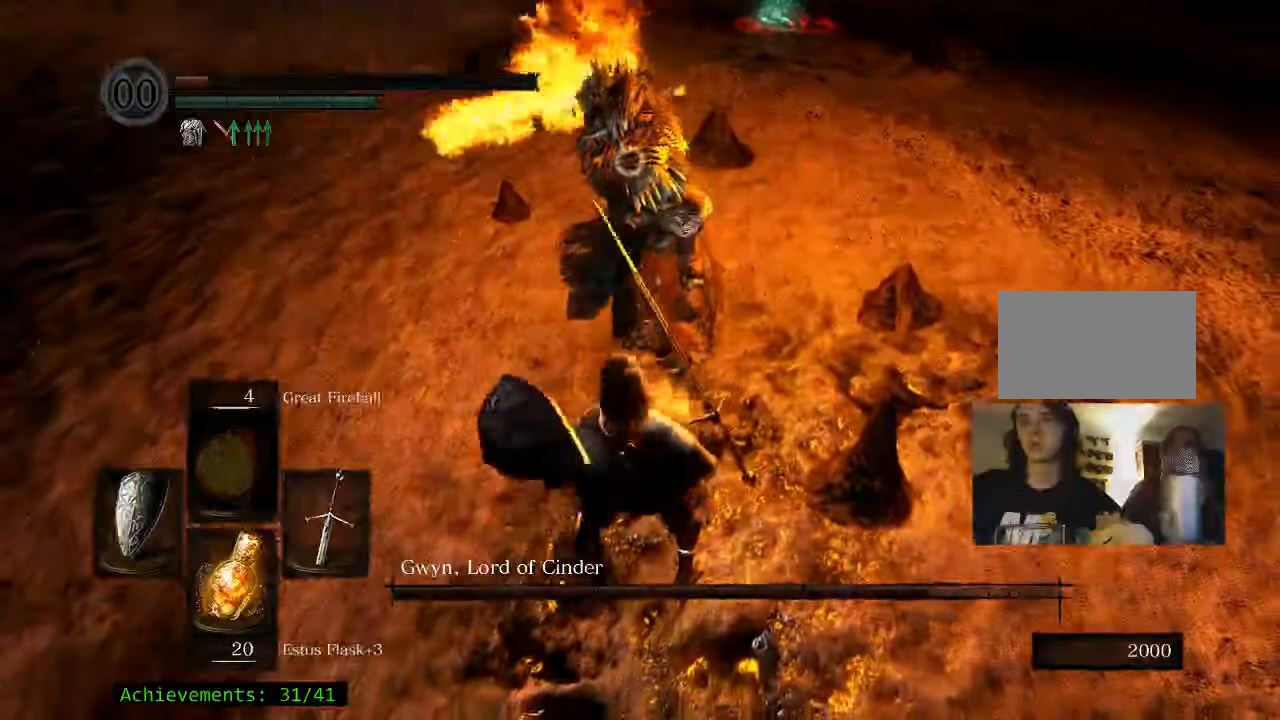
{"keys": ["s"], "mouse": [], "events": []}
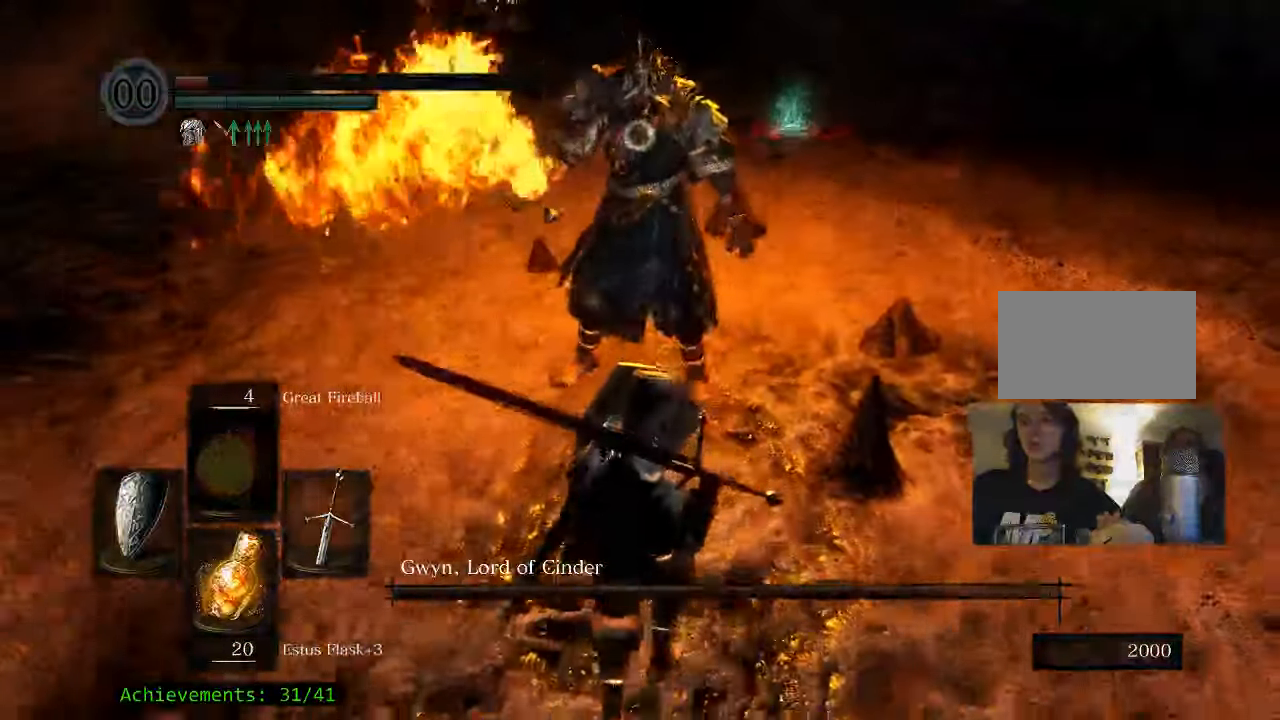
{"keys": ["s"], "mouse": [], "events": [[350, "space", "down"], [433, "space", "up"]]}
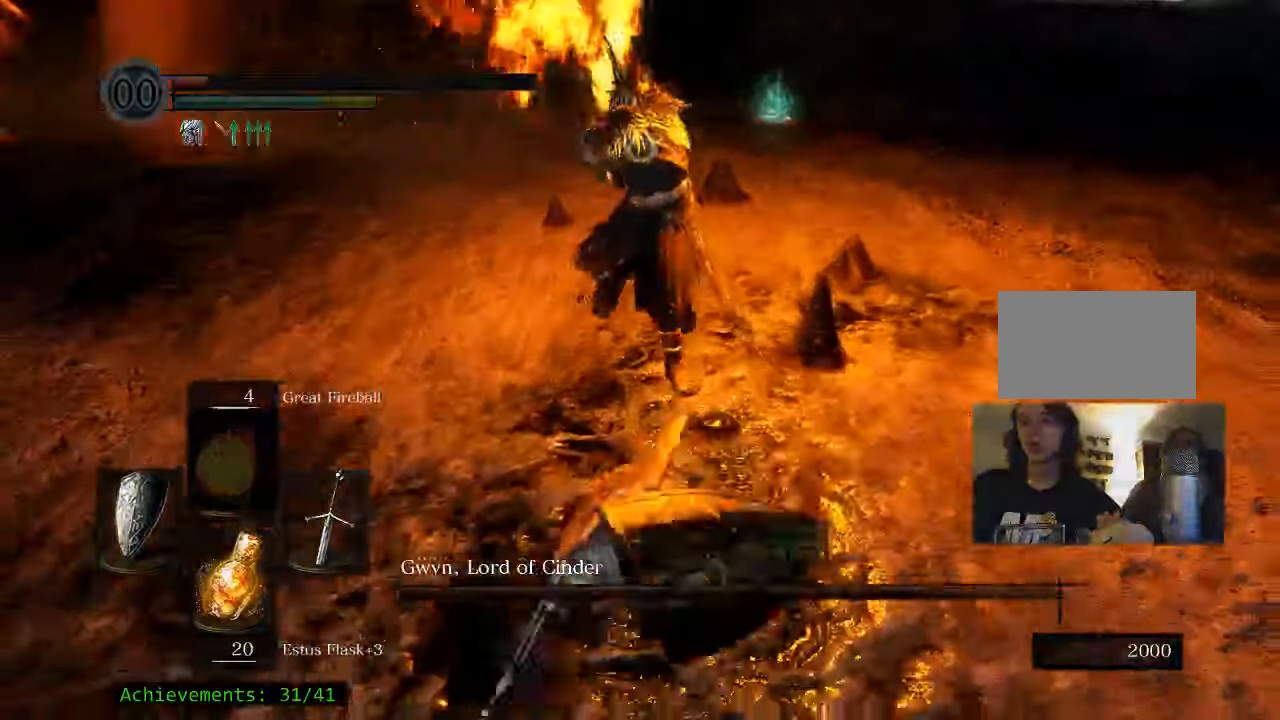
{"keys": ["s"], "mouse": [], "events": []}
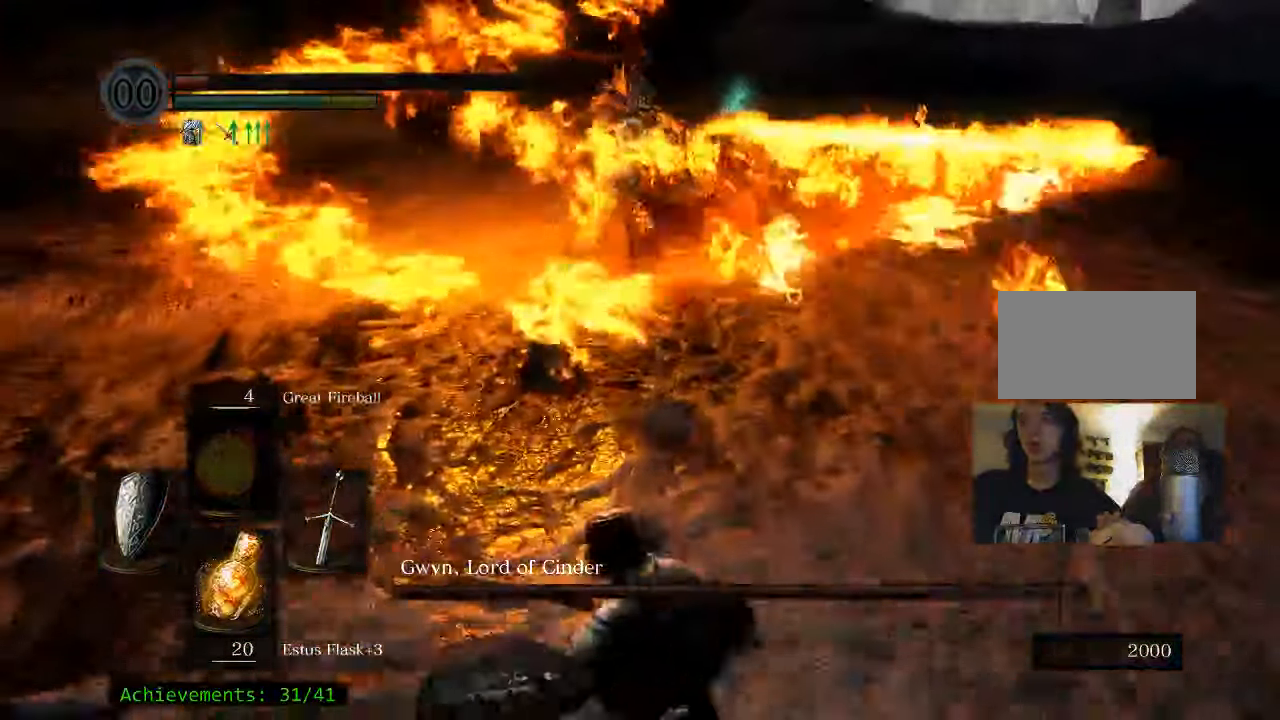
{"keys": ["s"], "mouse": [], "events": [[133, "r", "down"], [334, "r", "up"]]}
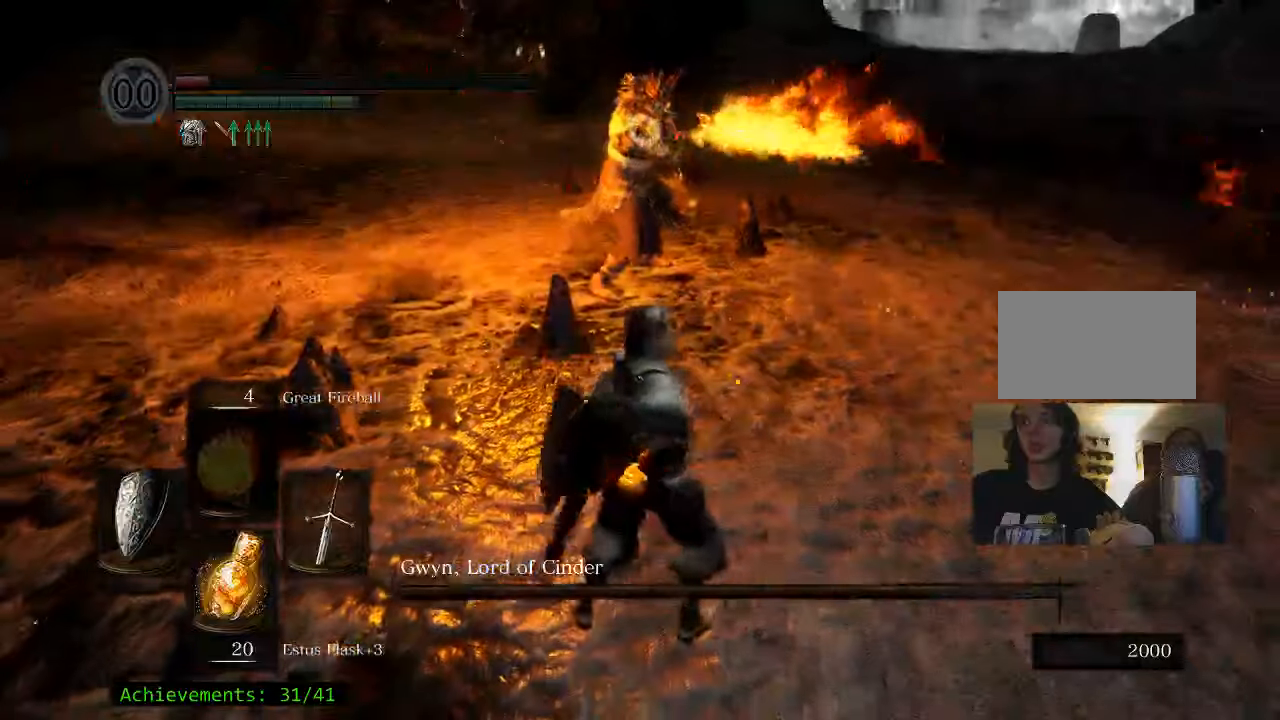
{"keys": ["s"], "mouse": [], "events": []}
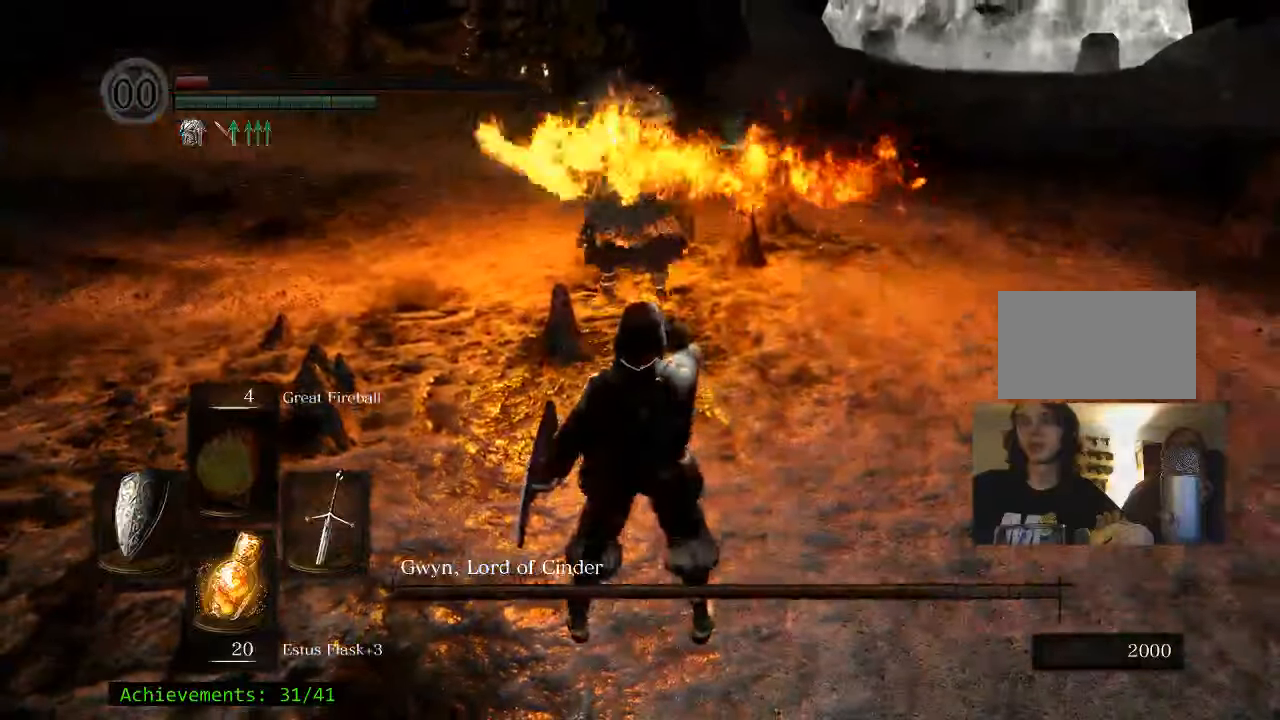
{"keys": ["s"], "mouse": [], "events": []}
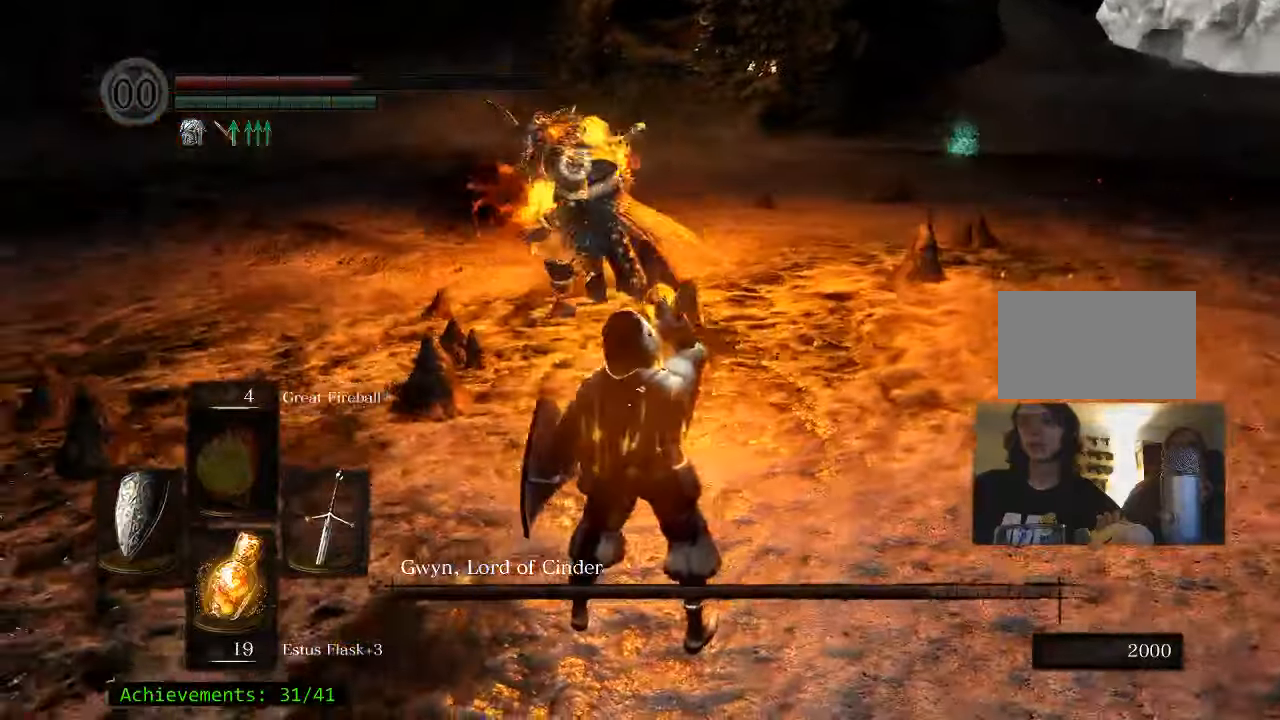
{"keys": [], "mouse": [], "events": [[383, "s", "up"]]}
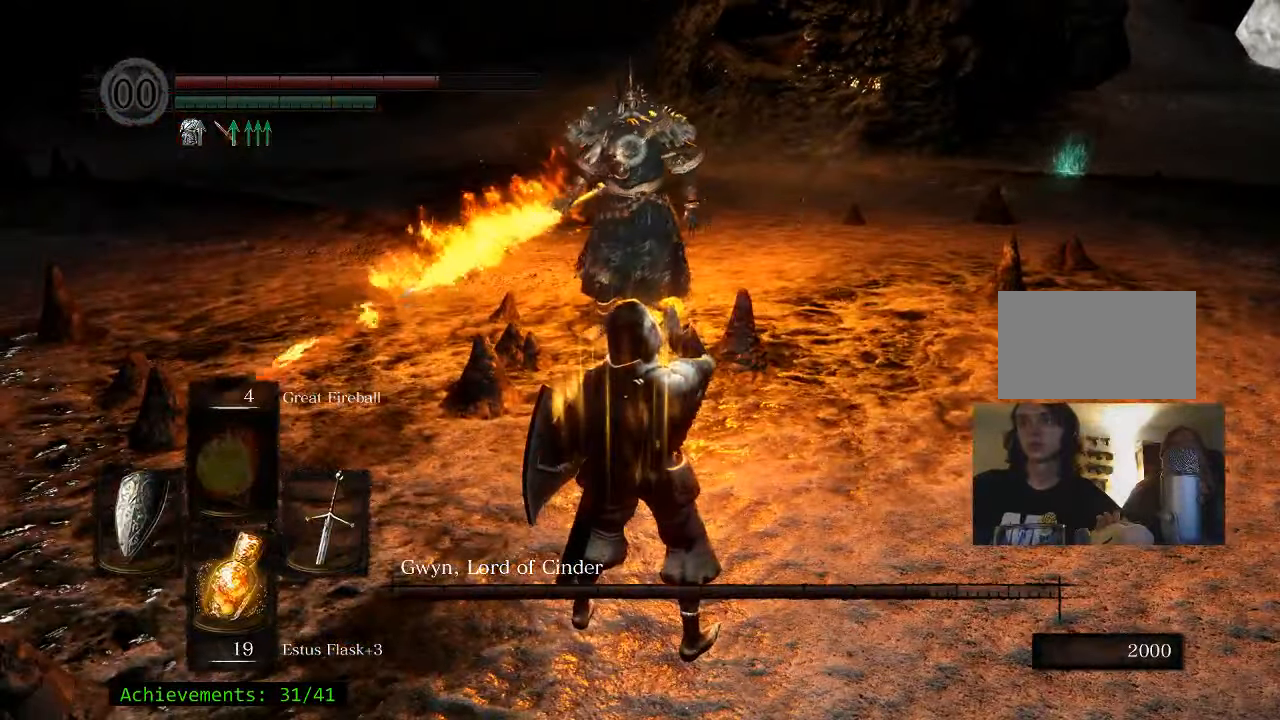
{"keys": ["d", "s"], "mouse": [], "events": [[200, "d", "down"], [500, "s", "down"]]}
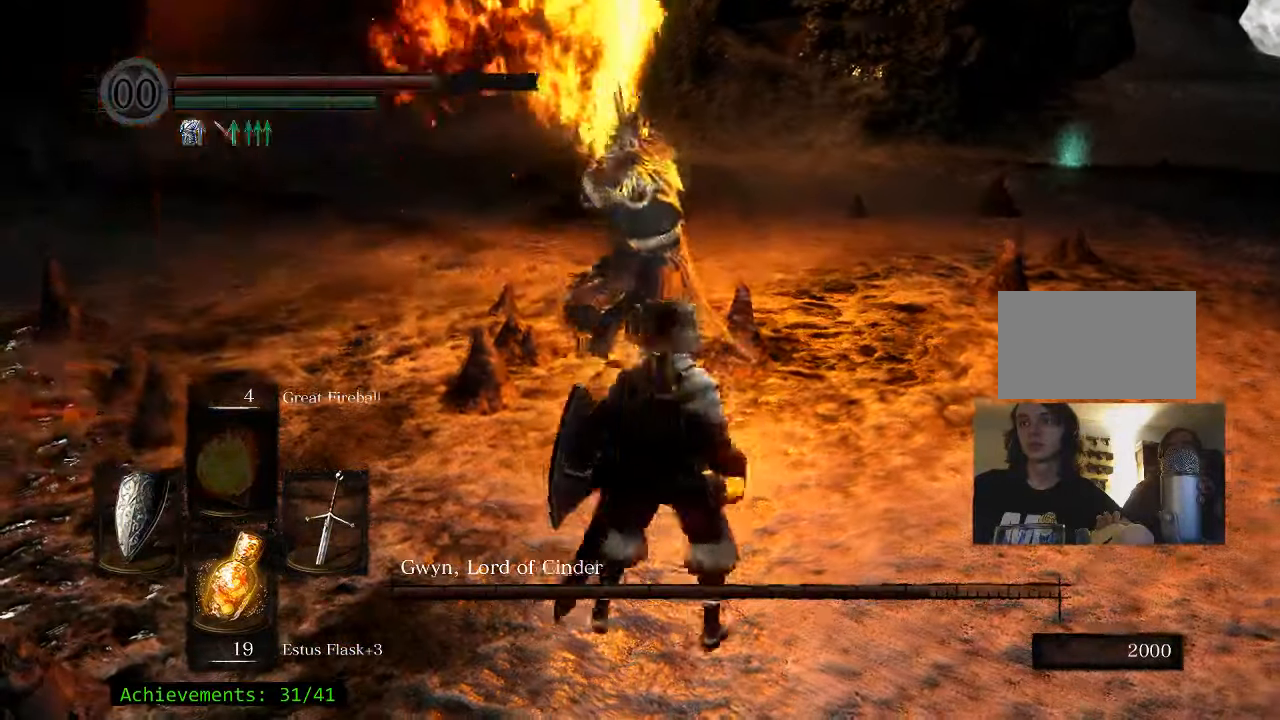
{"keys": ["s"], "mouse": [], "events": [[50, "space", "down"], [83, "d", "up"], [133, "space", "up"]]}
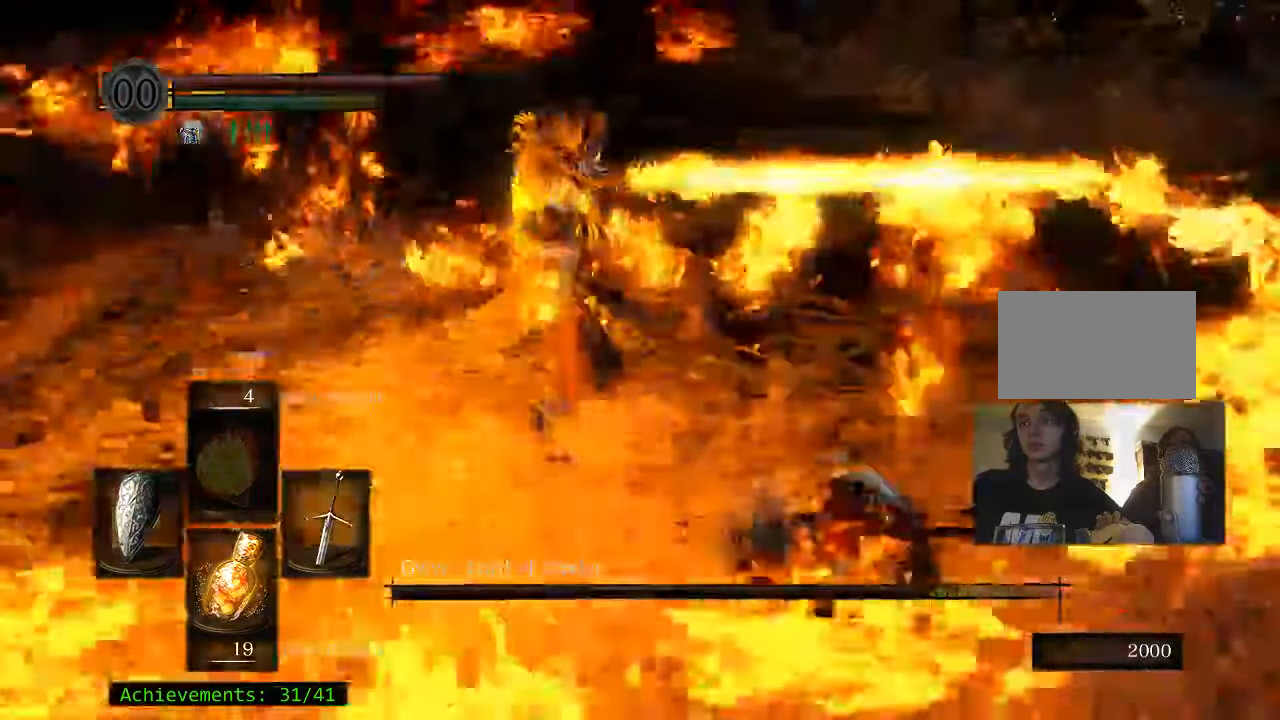
{"keys": ["d", "s"], "mouse": []}
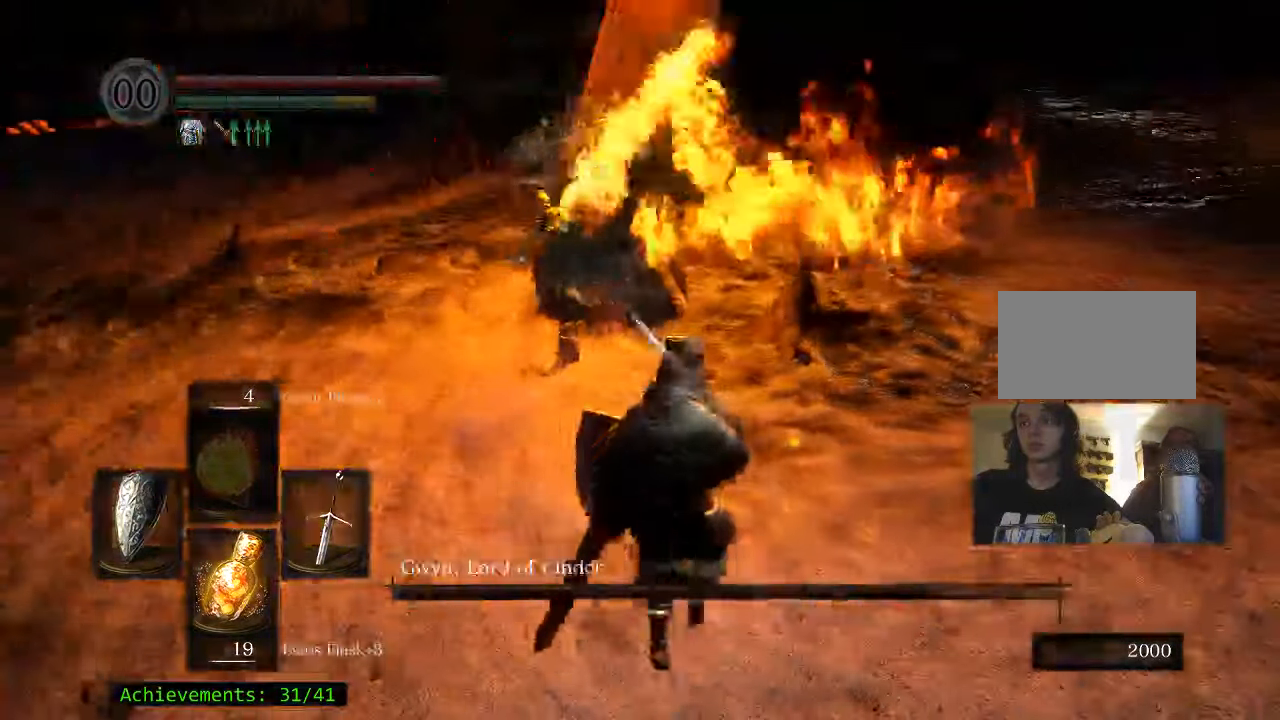
{"keys": ["d", "w"], "mouse": [], "events": [[83, "s", "up"], [216, "w", "down"]]}
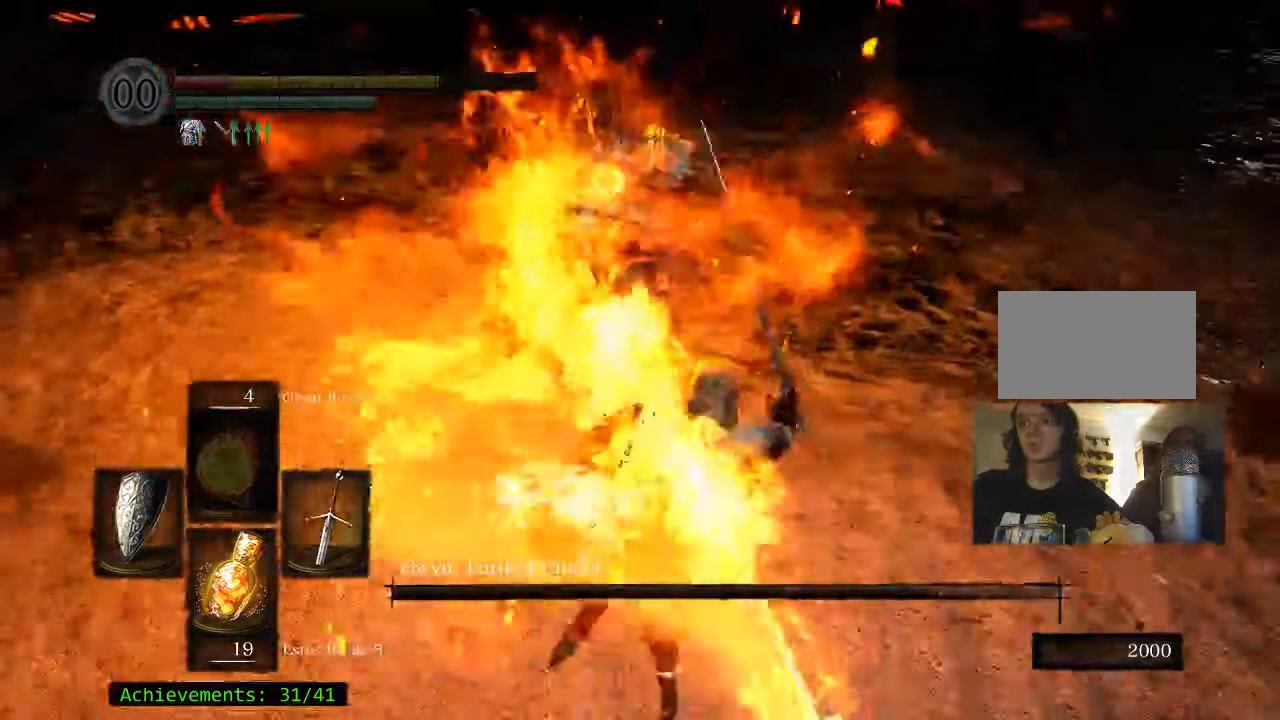
{"keys": ["d"], "mouse": [], "events": [[466, "w", "up"]]}
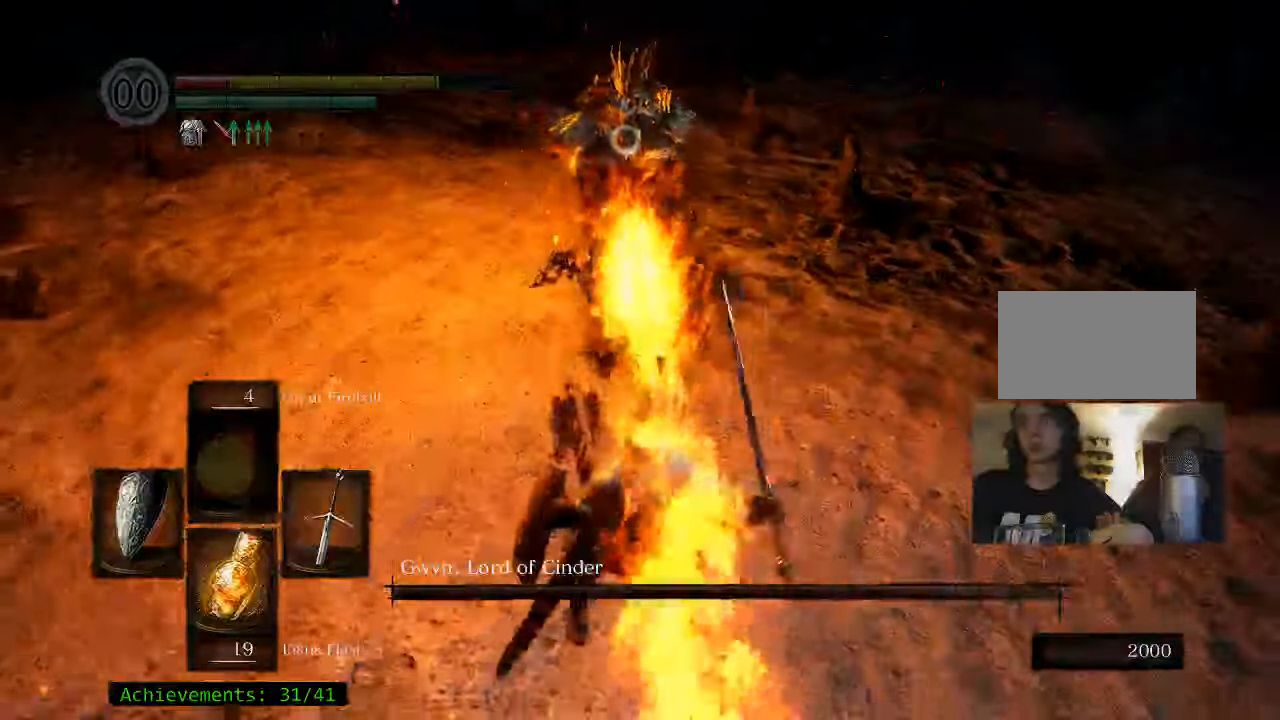
{"keys": ["d", "s"], "mouse": [], "events": [[250, "s", "down"]]}
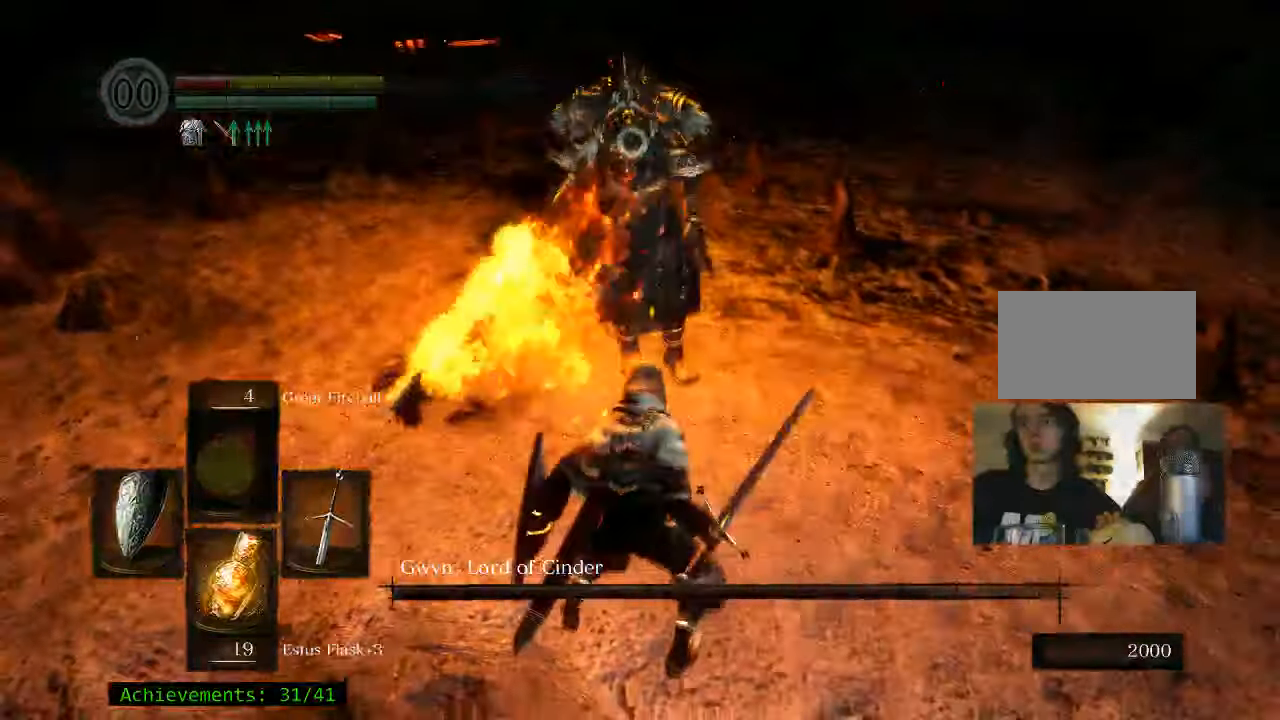
{"keys": ["d", "s"], "mouse": [], "events": []}
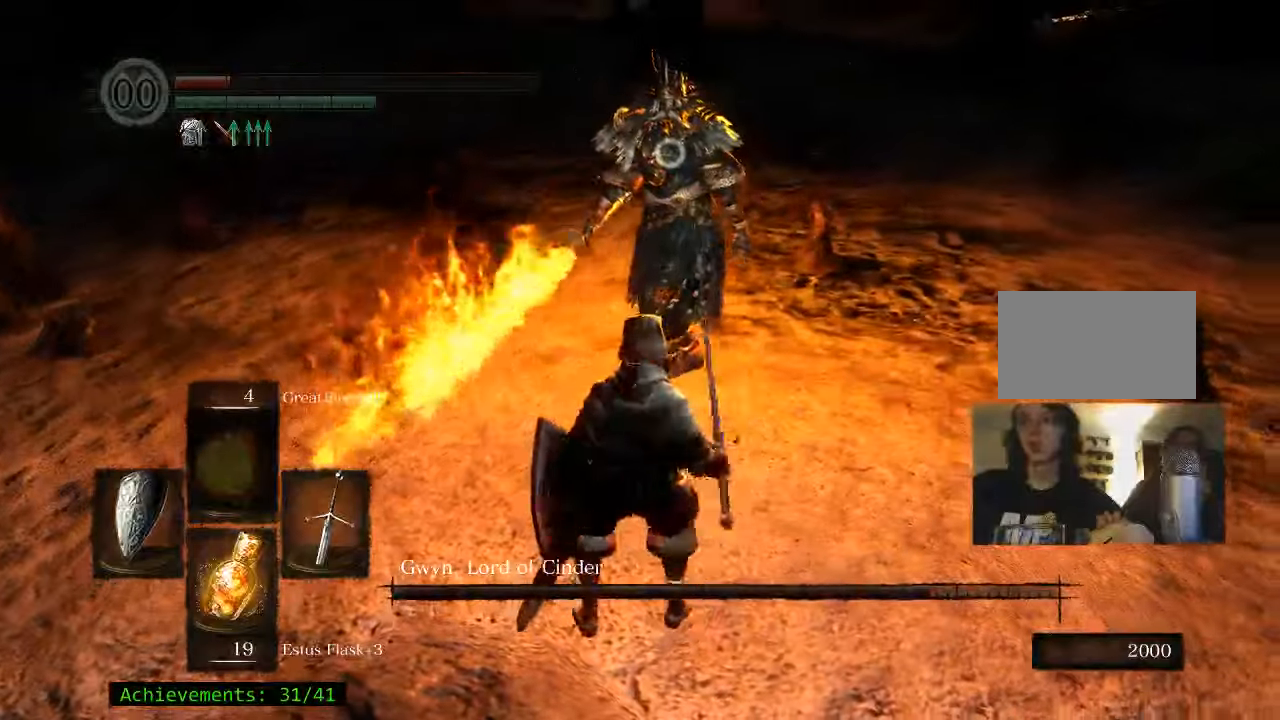
{"keys": ["d"], "mouse": [], "events": [[417, "s", "up"]]}
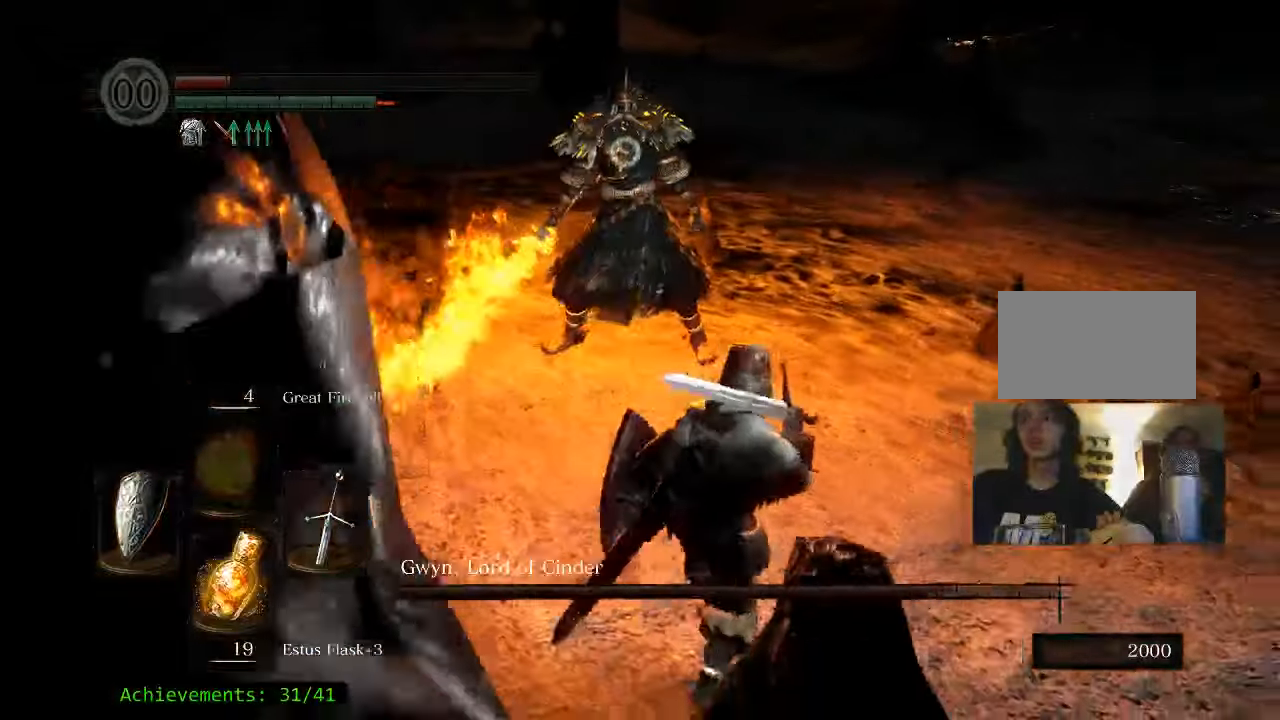
{"keys": ["d", "w"], "mouse": [], "events": [[200, "w", "down"]]}
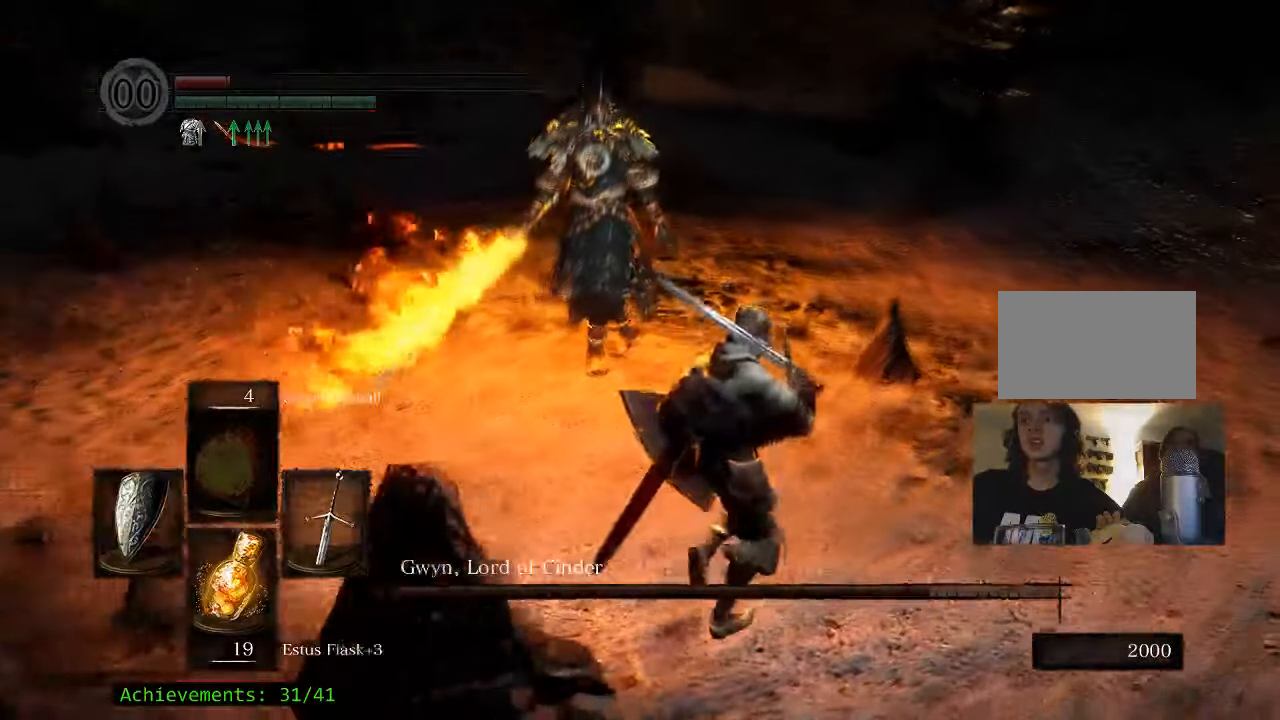
{"keys": ["d", "w"], "mouse": [], "events": []}
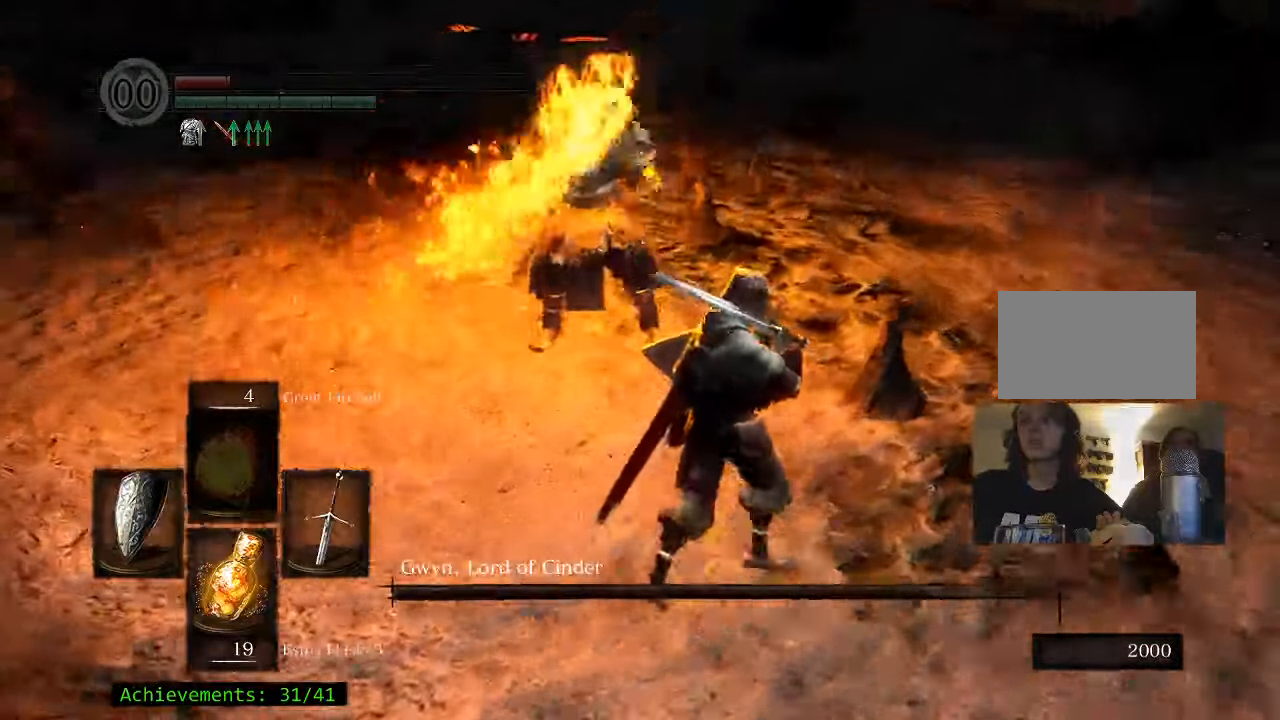
{"keys": ["d"], "mouse": [], "events": [[83, "space", "down"], [317, "space", "up"], [417, "w", "up"]]}
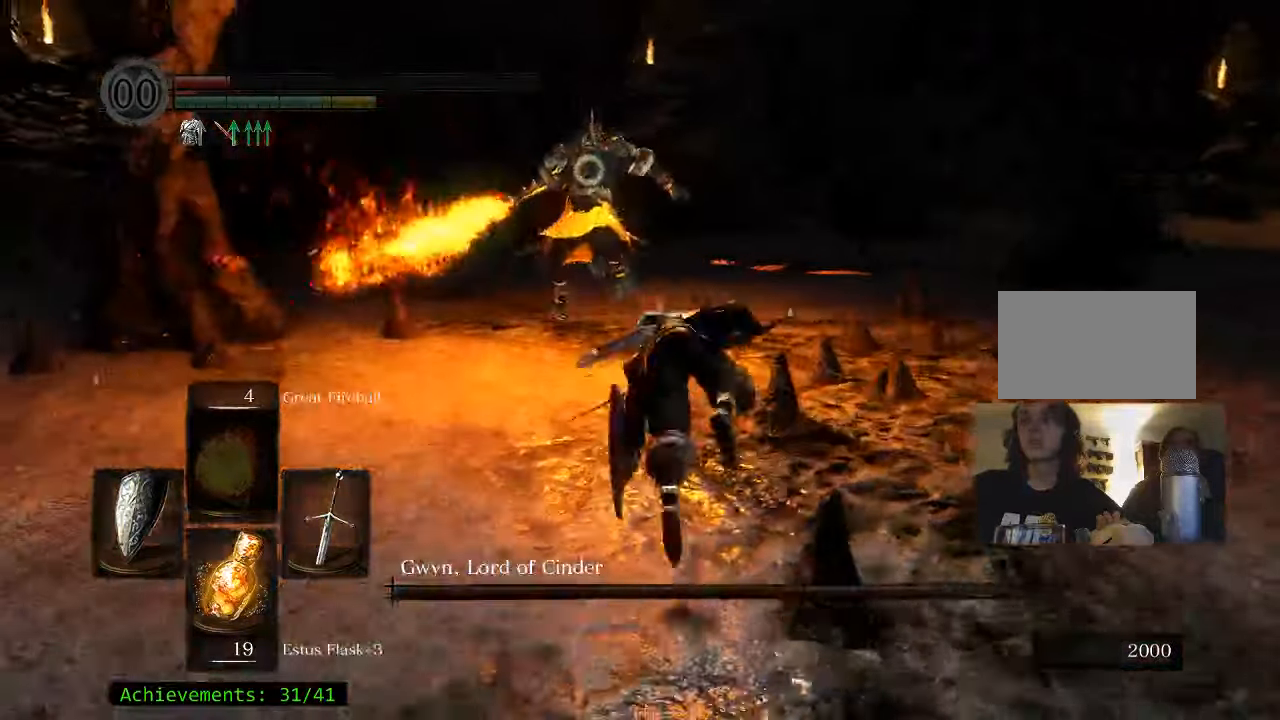
{"keys": ["d"], "mouse": [], "events": []}
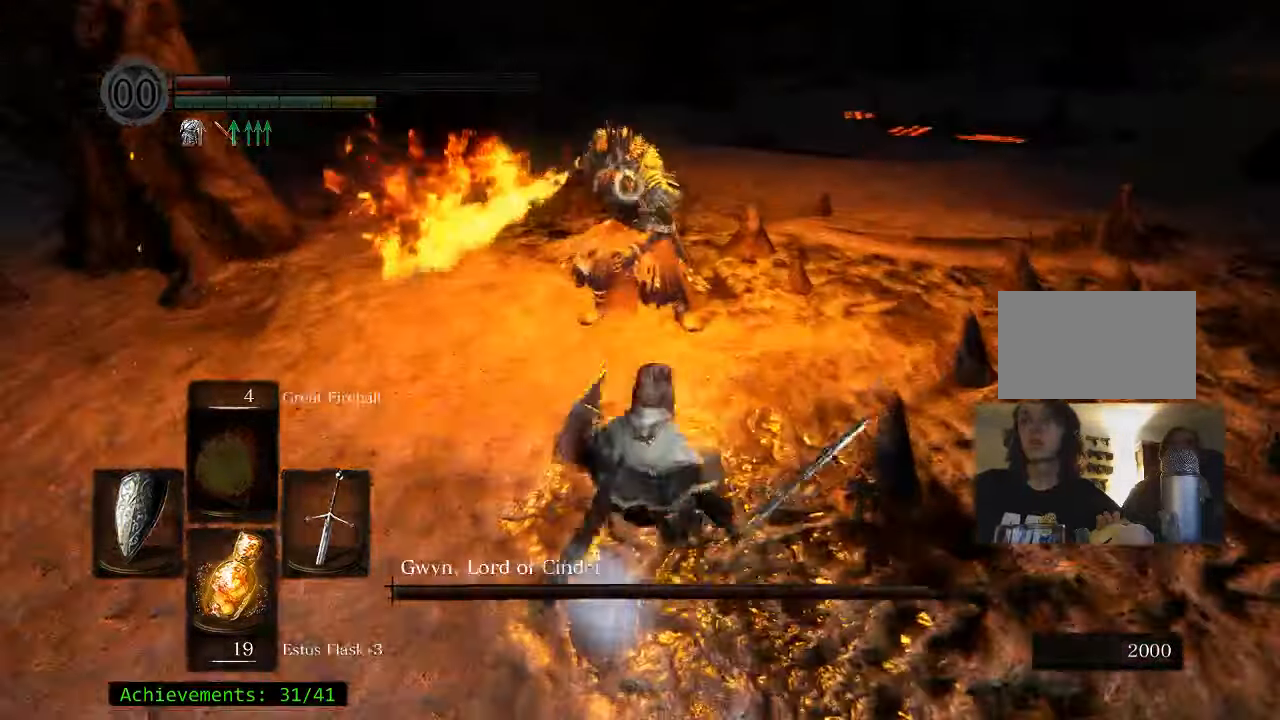
{"keys": ["d", "w"], "mouse": [], "events": [[333, "w", "down"]]}
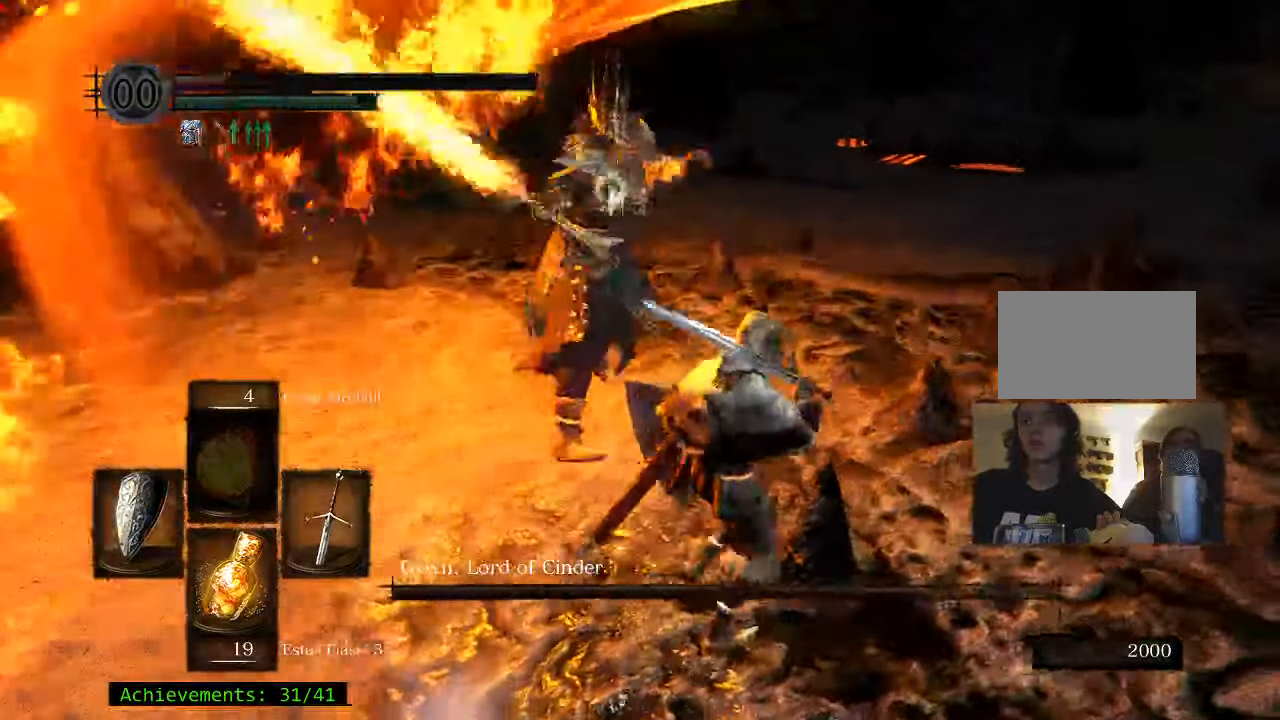
{"keys": ["w"], "mouse": [], "events": [[33, "ctrl", "down"], [33, "d", "up"], [183, "ctrl", "up"]]}
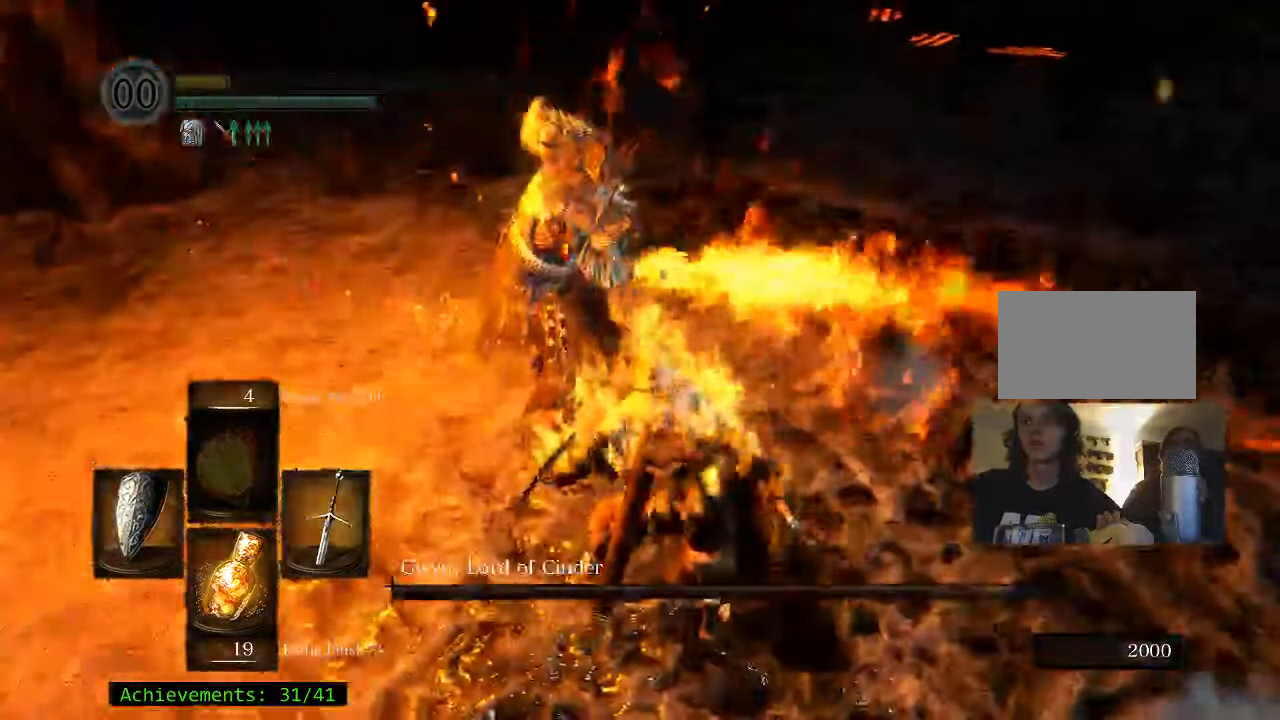
{"keys": [], "mouse": [], "events": [[150, "w", "up"]]}